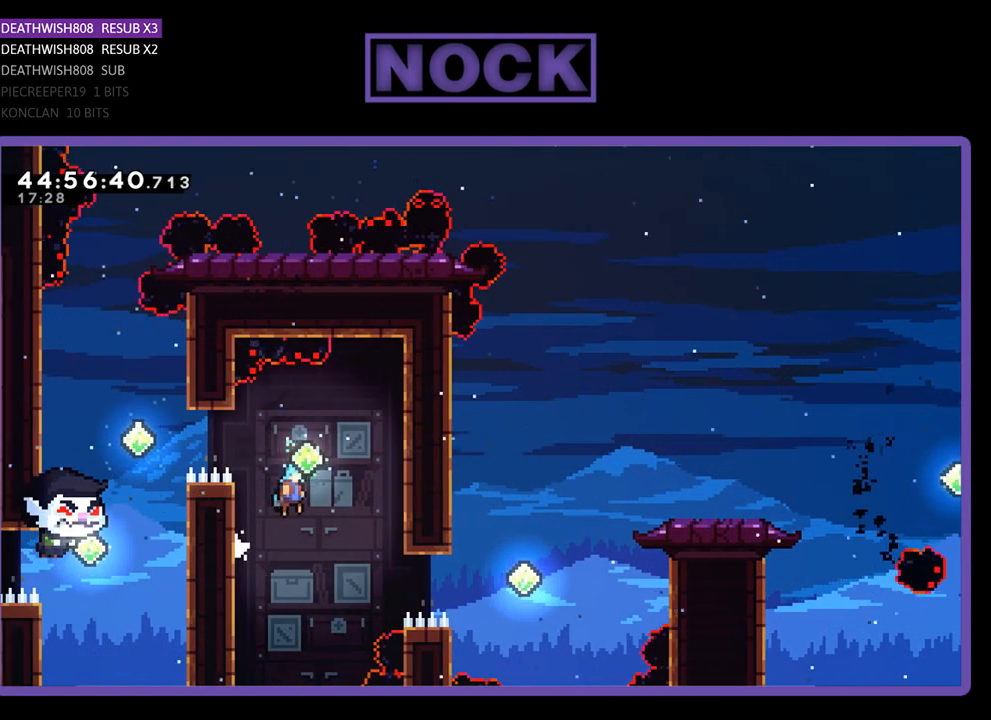
Gameplay with a controller (PlayStation layout); each line is a JSON object with the inputs held at the frame after it. "events" lists button and stick changes between this image and that frame as [ms after this image, input, new state], when the widget could be followed in between. Not read: left_stick right_stick.
{"buttons": ["R2"], "events": [[133, "CROSS", "up"], [400, "DPAD_RIGHT", "up"]]}
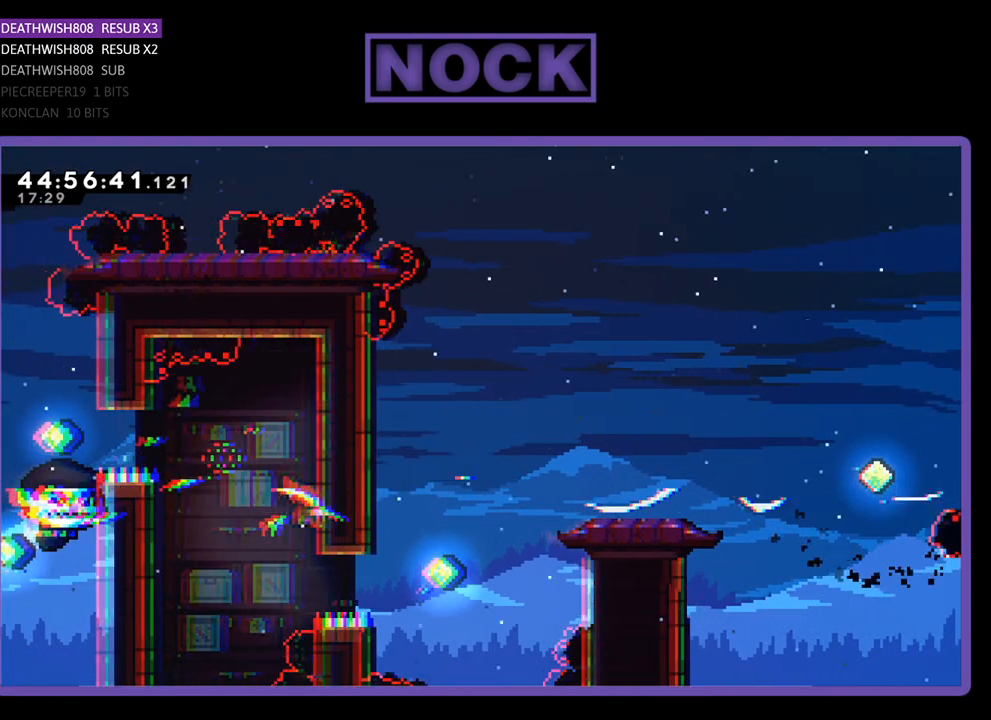
{"buttons": ["CIRCLE", "R2", "DPAD_UP", "DPAD_RIGHT"], "events": [[33, "DPAD_RIGHT", "down"], [233, "DPAD_RIGHT", "up"], [400, "CIRCLE", "down"], [467, "DPAD_RIGHT", "down"], [467, "DPAD_UP", "down"]]}
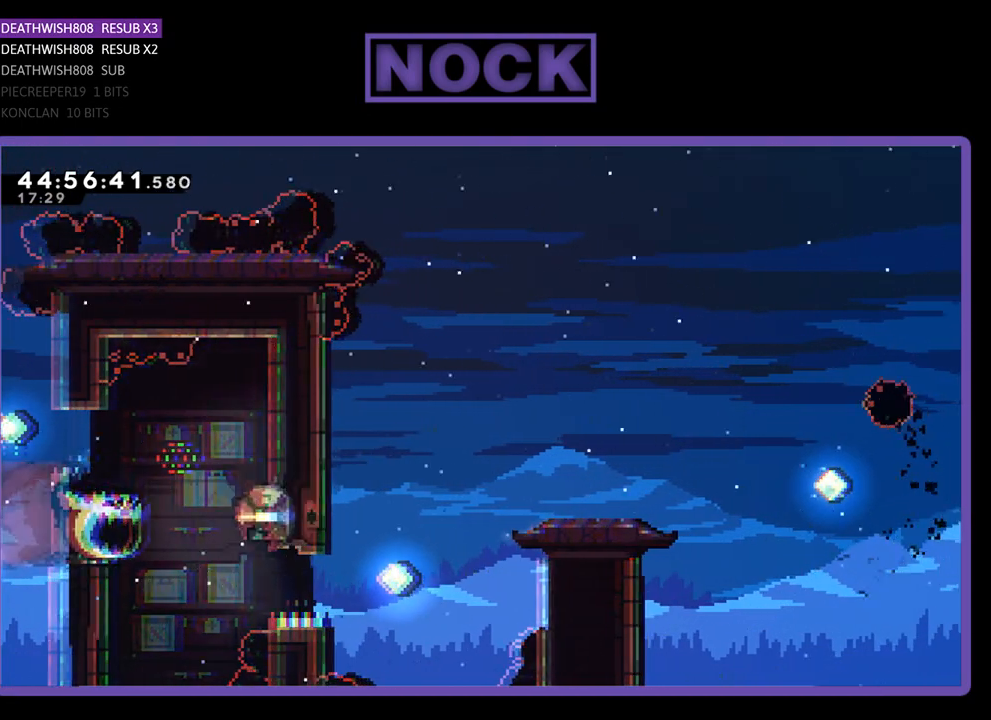
{"buttons": ["R2"], "events": [[33, "CROSS", "down"], [100, "CIRCLE", "up"], [167, "DPAD_RIGHT", "up"], [267, "CIRCLE", "down"], [267, "CROSS", "up"], [267, "DPAD_RIGHT", "down"], [267, "DPAD_UP", "up"], [300, "CIRCLE", "up"], [300, "DPAD_RIGHT", "up"]]}
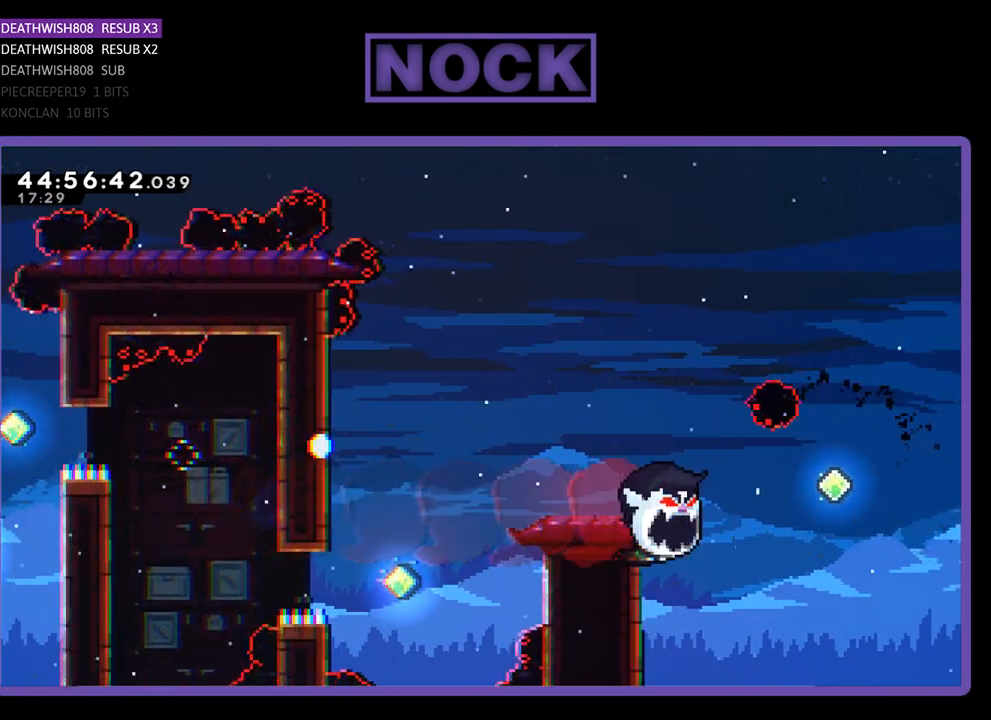
{"buttons": [], "events": [[233, "R2", "up"]]}
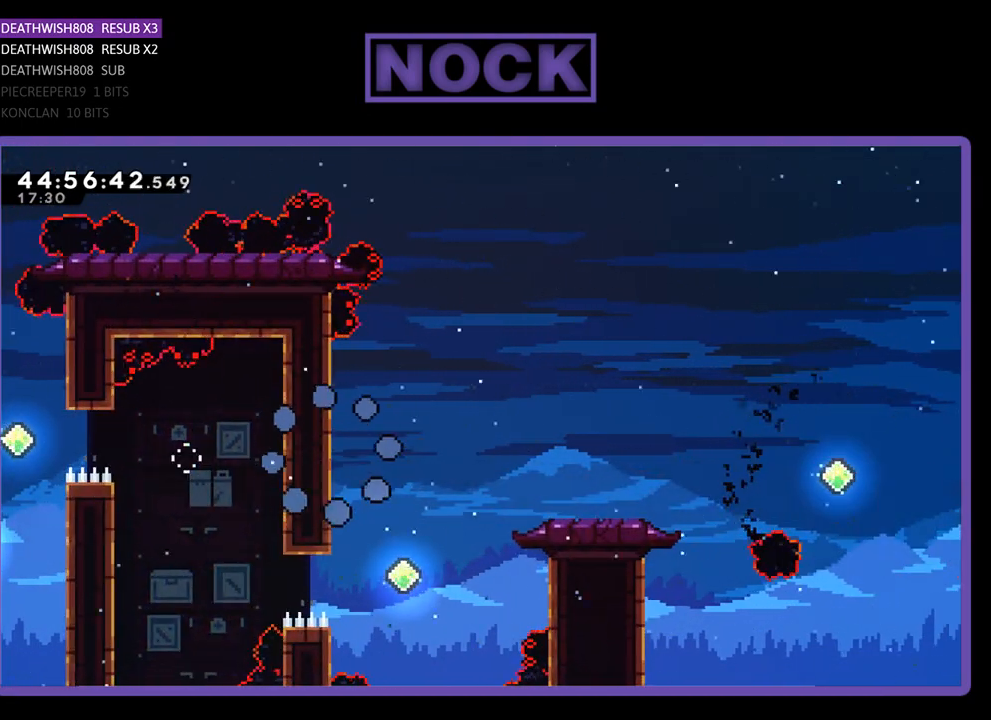
{"buttons": [], "events": []}
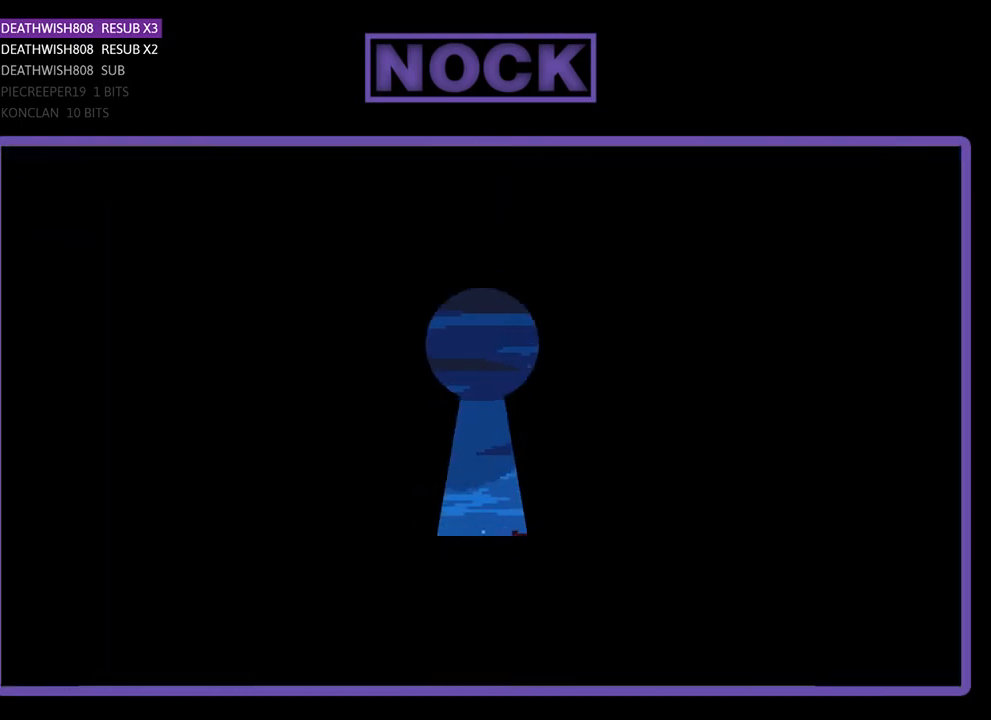
{"buttons": [], "events": []}
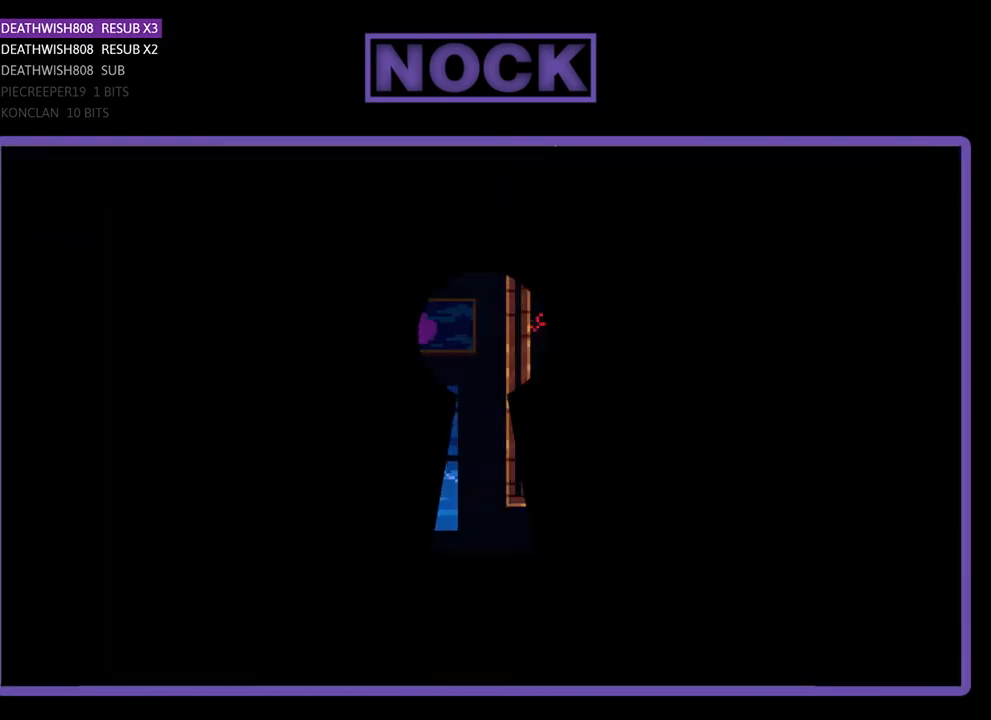
{"buttons": [], "events": []}
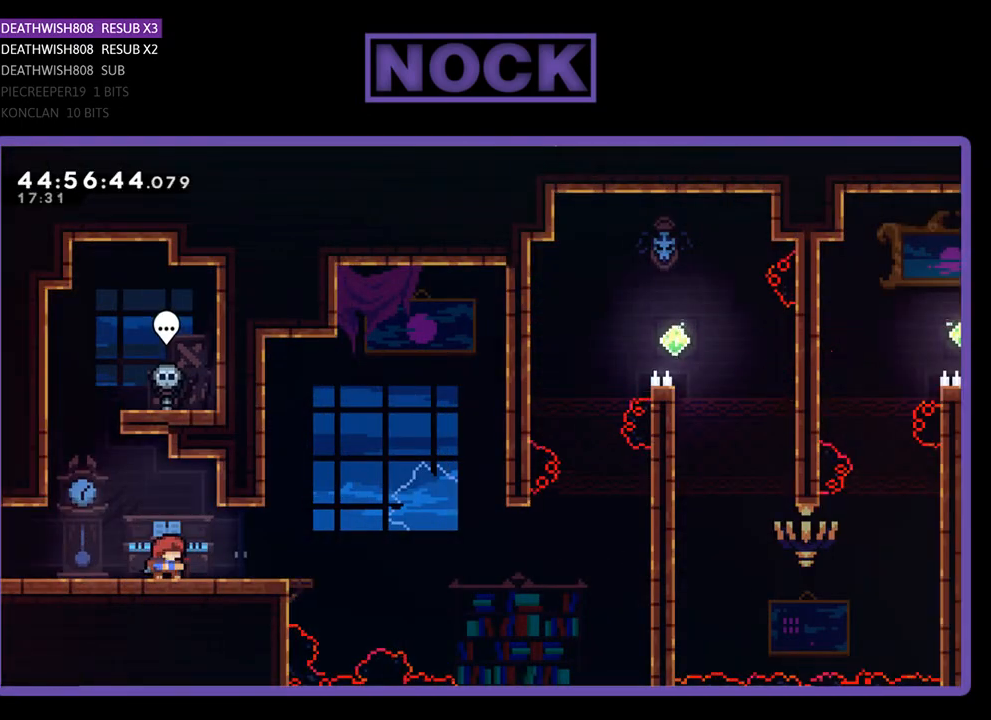
{"buttons": ["R2", "DPAD_RIGHT"], "events": [[67, "DPAD_RIGHT", "down"], [100, "R2", "down"]]}
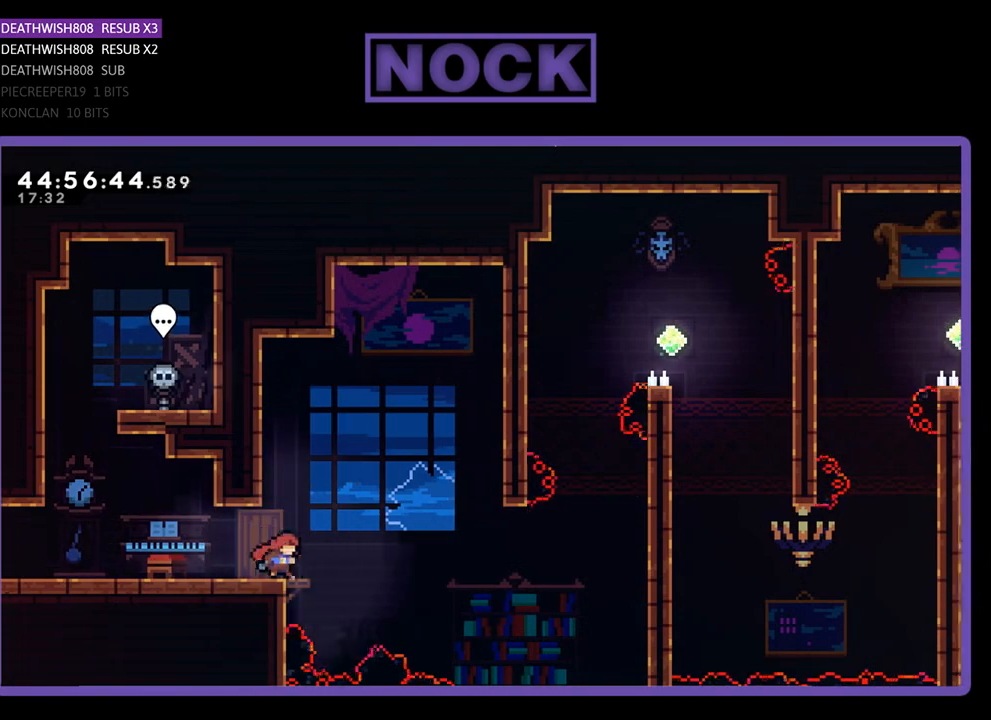
{"buttons": ["R2", "DPAD_RIGHT"], "events": [[133, "CROSS", "down"], [333, "CROSS", "up"]]}
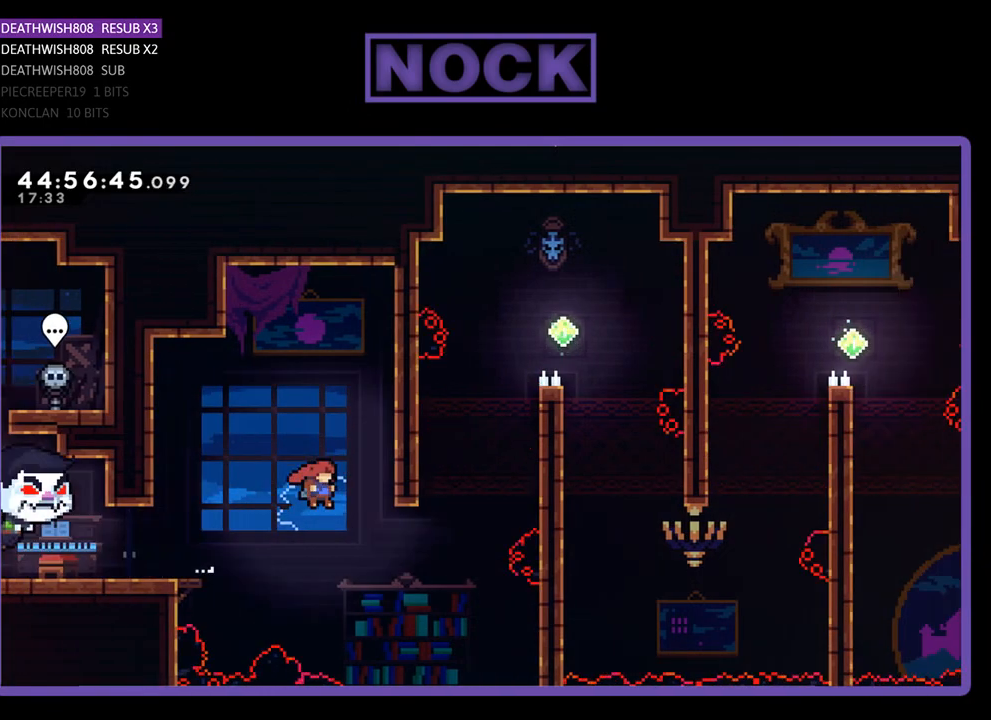
{"buttons": ["CIRCLE", "R2", "DPAD_UP", "DPAD_RIGHT"], "events": [[67, "DPAD_UP", "down"], [200, "CIRCLE", "down"]]}
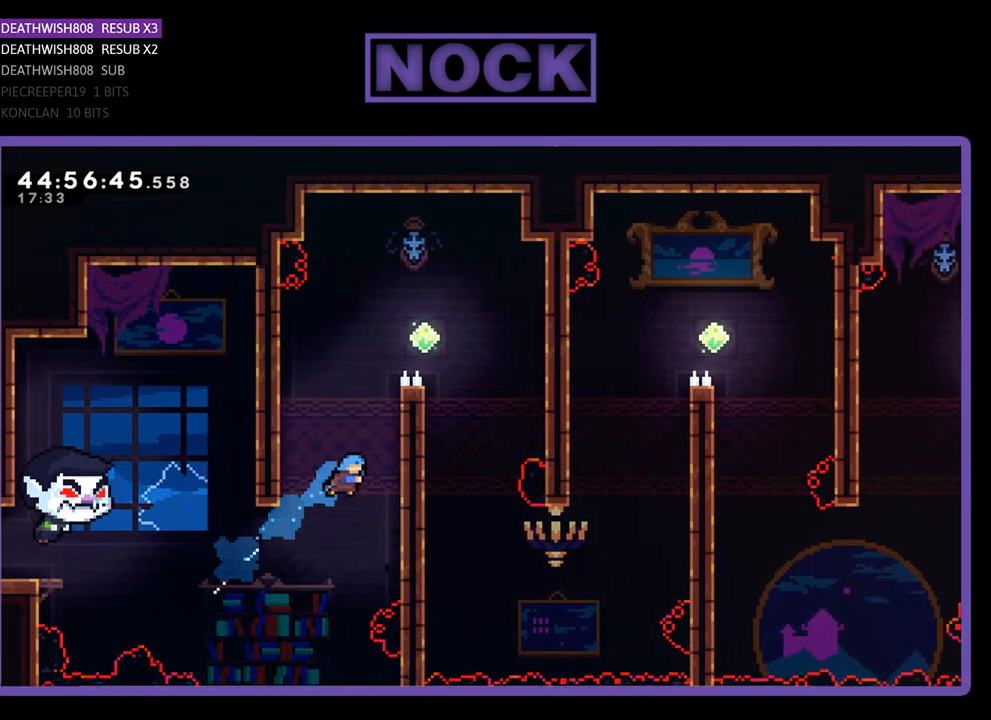
{"buttons": ["R2", "DPAD_UP", "DPAD_RIGHT"], "events": [[33, "CIRCLE", "up"]]}
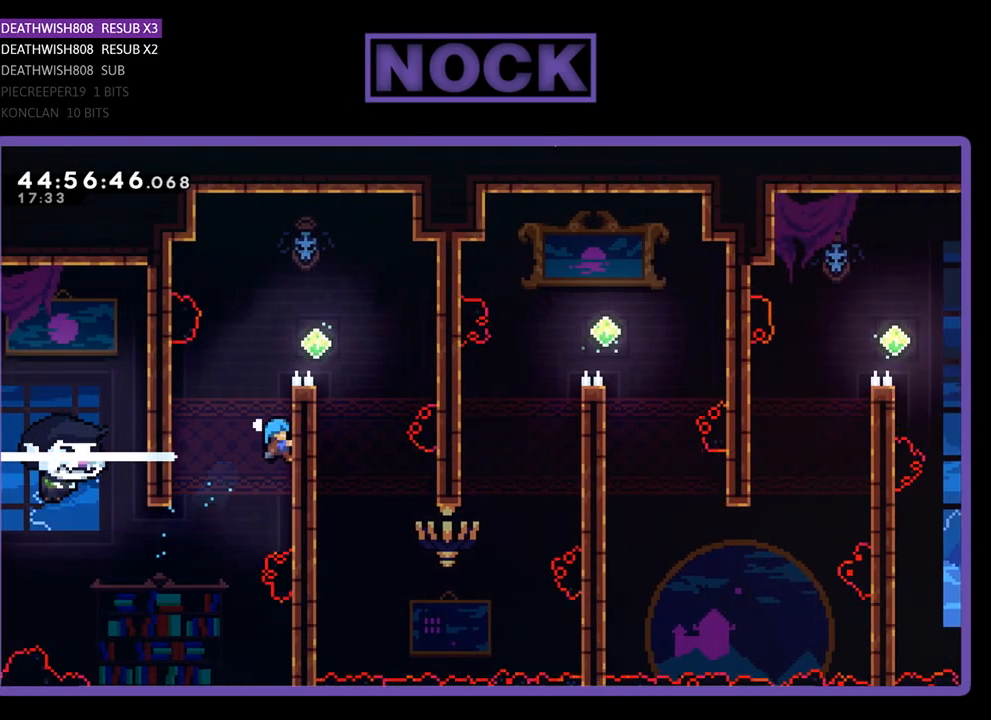
{"buttons": ["CROSS", "R2", "DPAD_RIGHT"], "events": [[300, "CROSS", "down"], [467, "DPAD_UP", "up"]]}
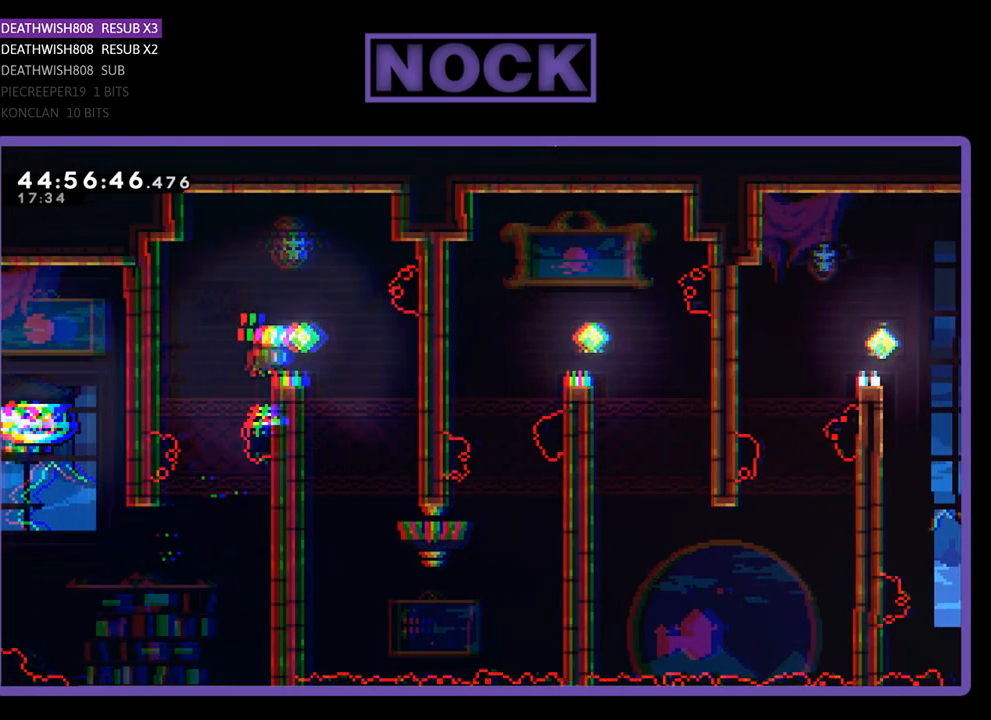
{"buttons": ["R2"], "events": [[133, "CROSS", "up"], [233, "DPAD_RIGHT", "up"]]}
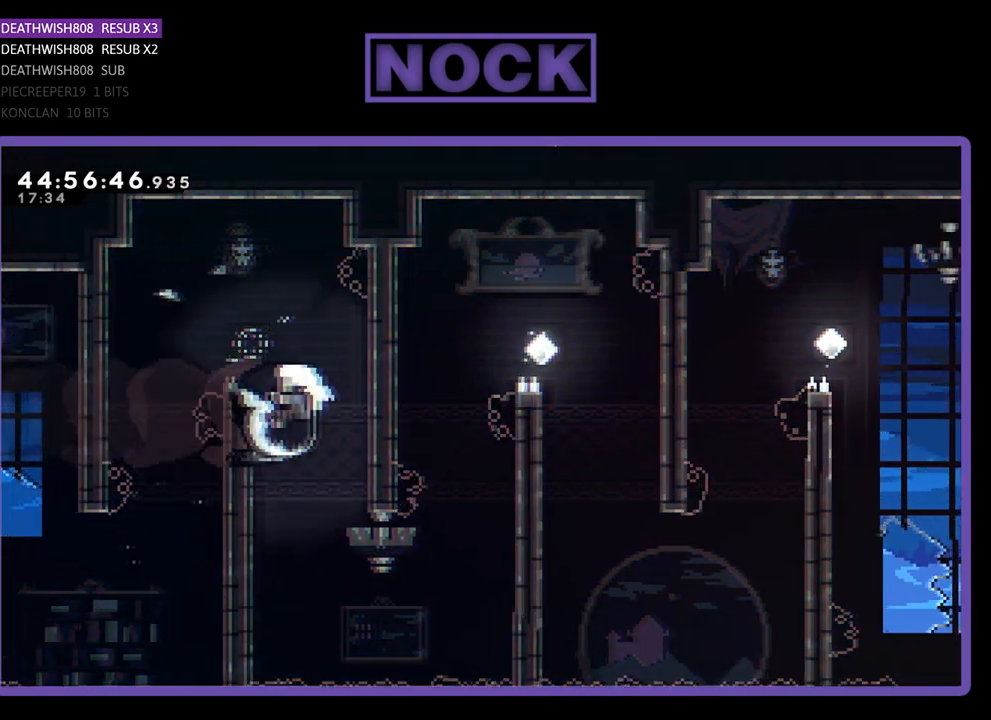
{"buttons": [], "events": [[500, "R2", "up"]]}
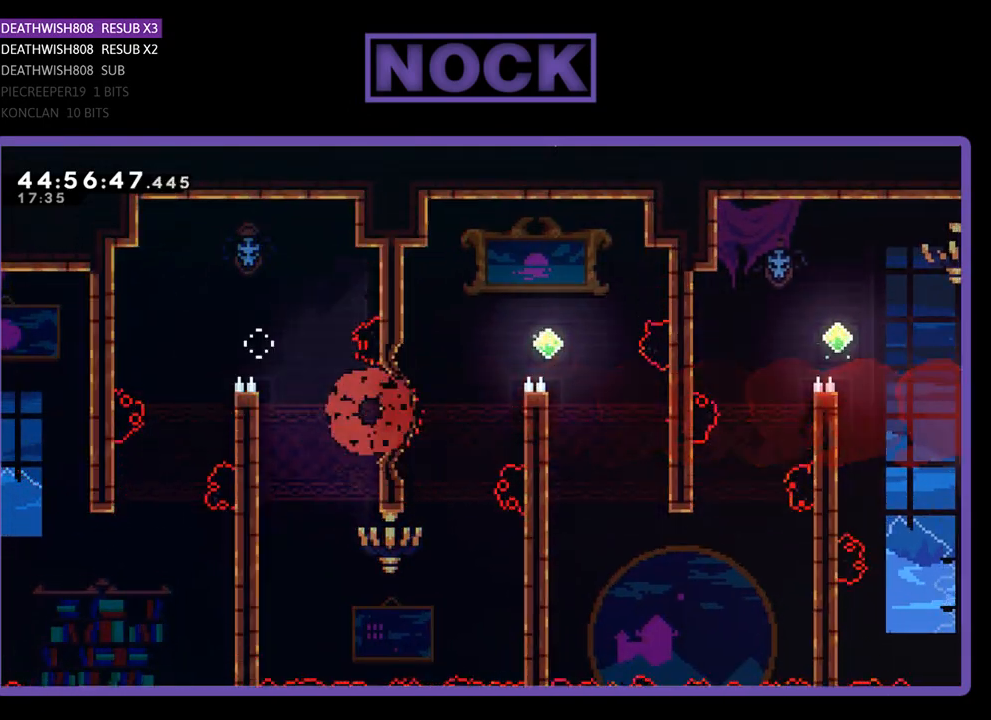
{"buttons": [], "events": []}
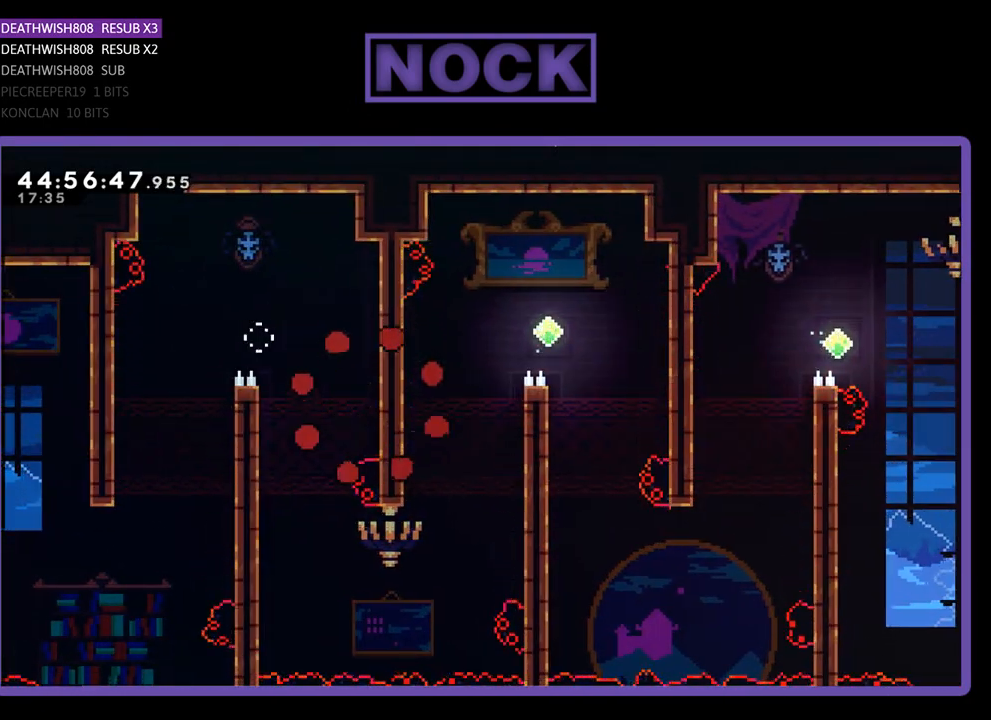
{"buttons": ["R2"], "events": [[167, "R2", "down"]]}
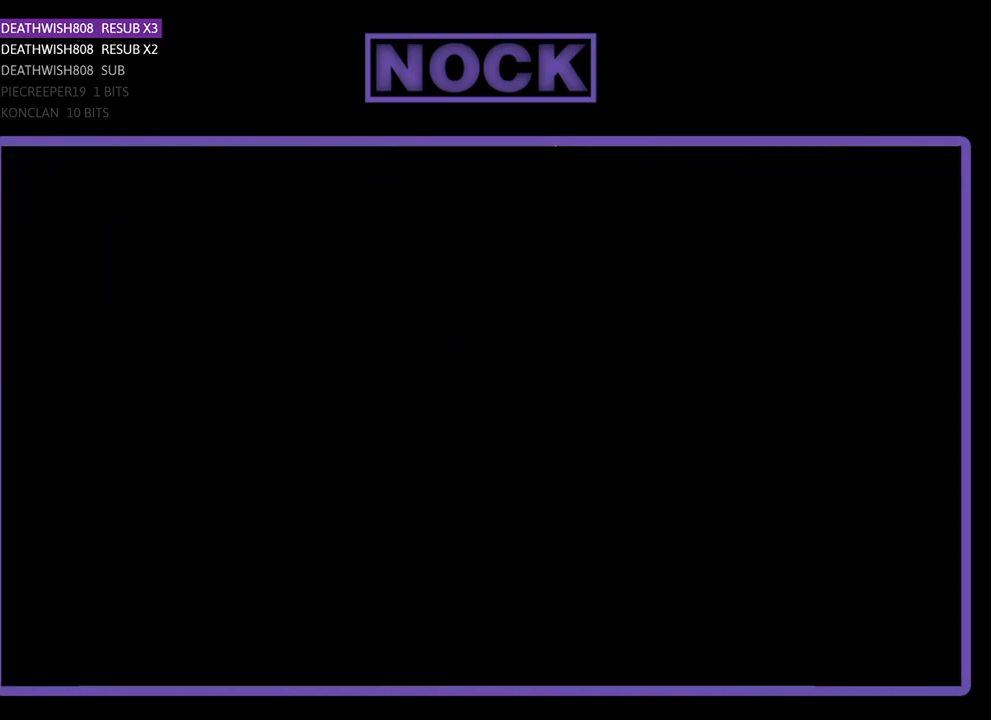
{"buttons": ["R2"], "events": []}
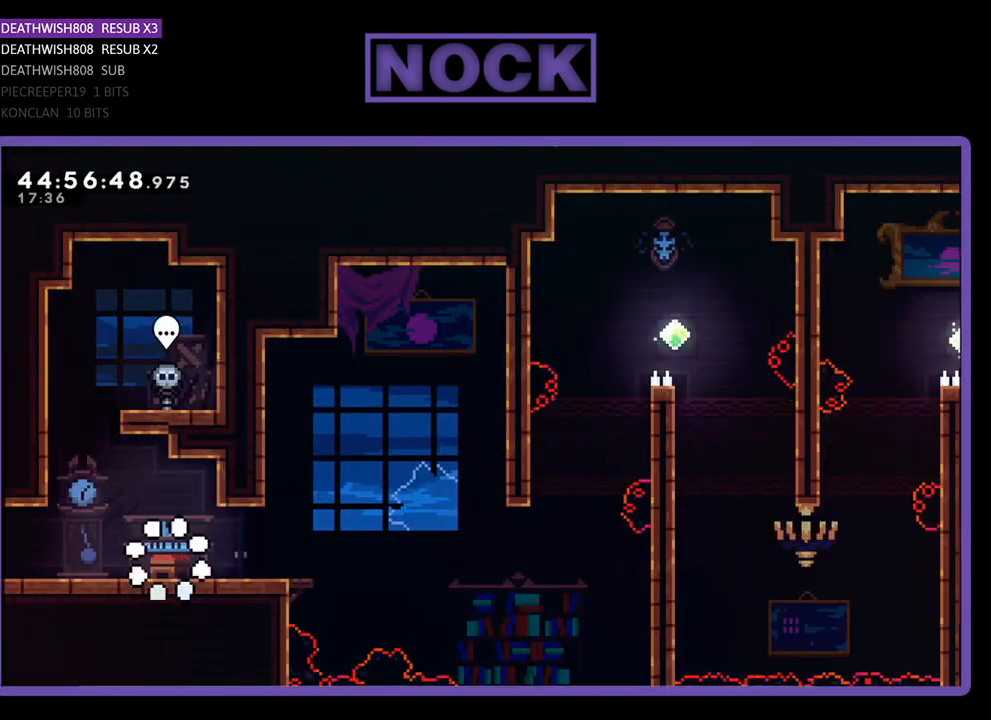
{"buttons": ["R2", "DPAD_RIGHT"], "events": [[167, "DPAD_RIGHT", "down"]]}
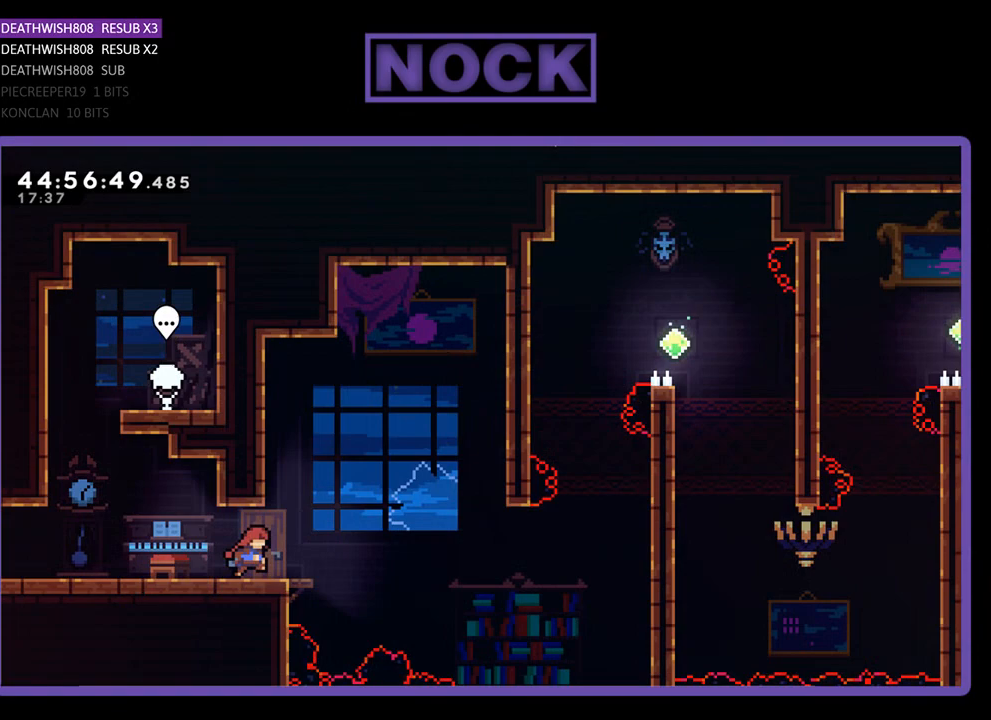
{"buttons": ["R2", "DPAD_UP", "DPAD_RIGHT"], "events": [[300, "CROSS", "down"], [467, "DPAD_UP", "down"], [500, "CROSS", "up"]]}
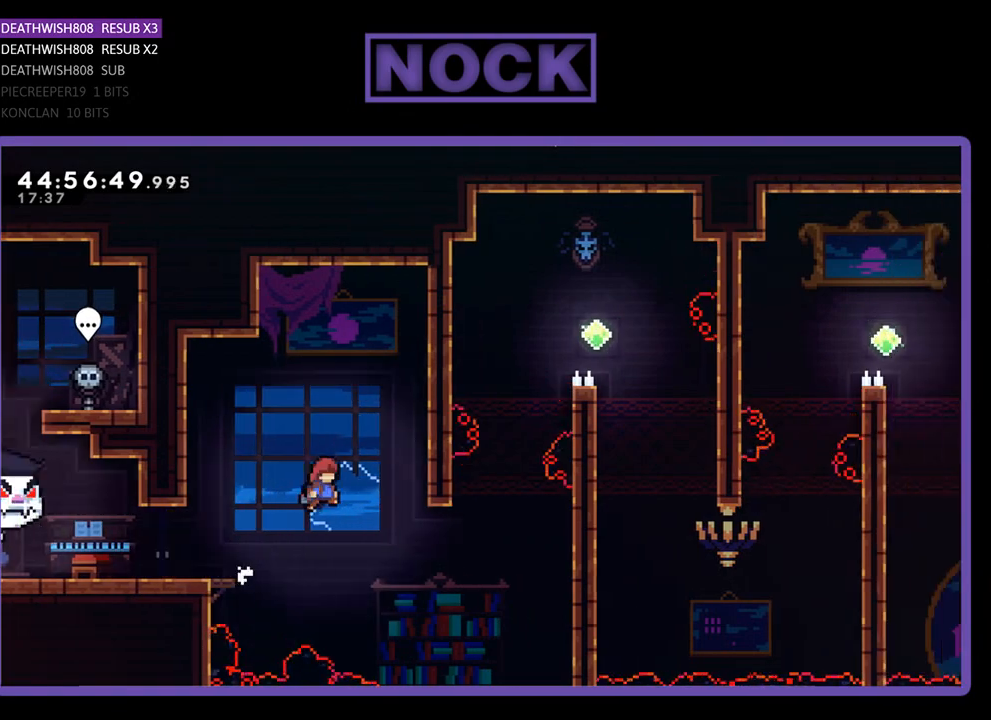
{"buttons": ["CIRCLE", "R2", "DPAD_UP", "DPAD_RIGHT"], "events": [[133, "DPAD_UP", "up"], [233, "DPAD_UP", "down"], [400, "CIRCLE", "down"]]}
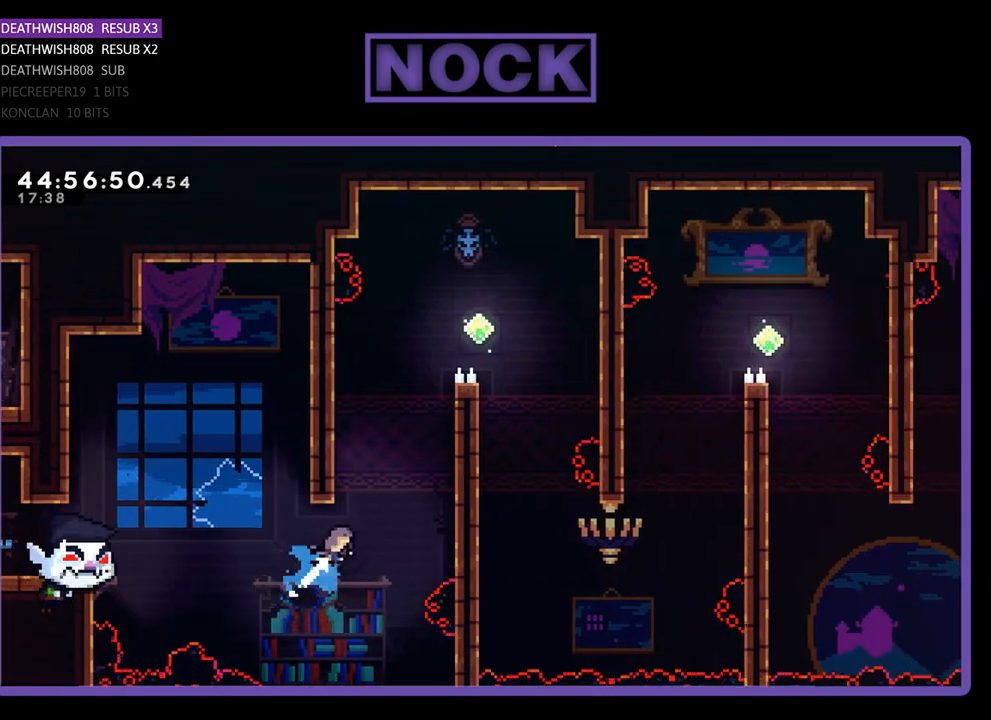
{"buttons": ["R2", "DPAD_UP", "DPAD_RIGHT"], "events": [[300, "CIRCLE", "up"]]}
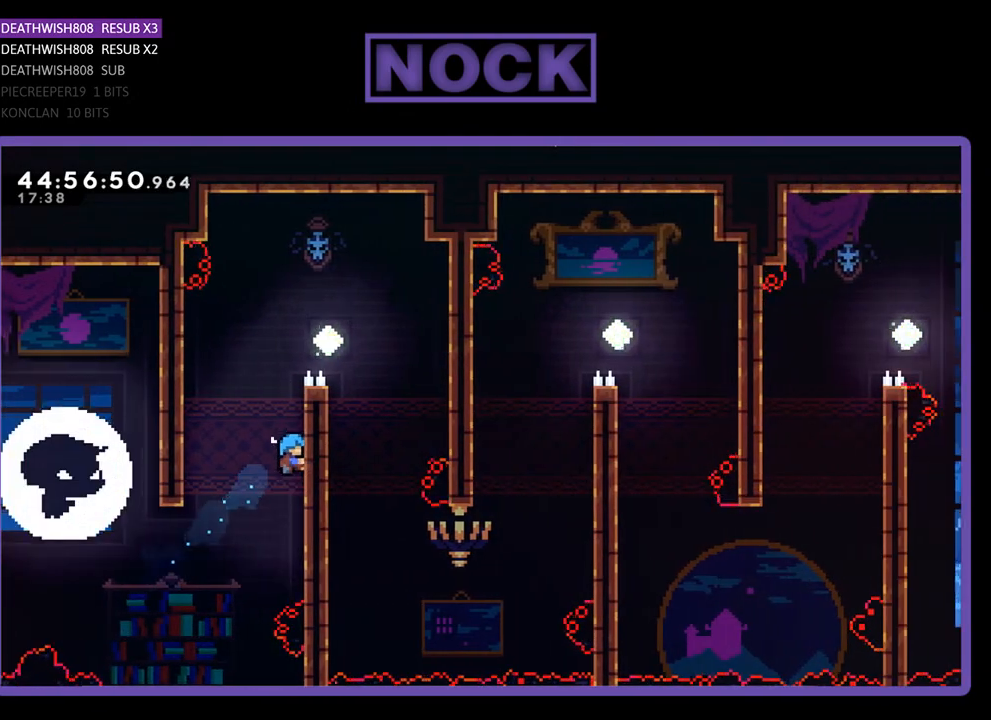
{"buttons": ["R2", "DPAD_UP", "DPAD_RIGHT"], "events": []}
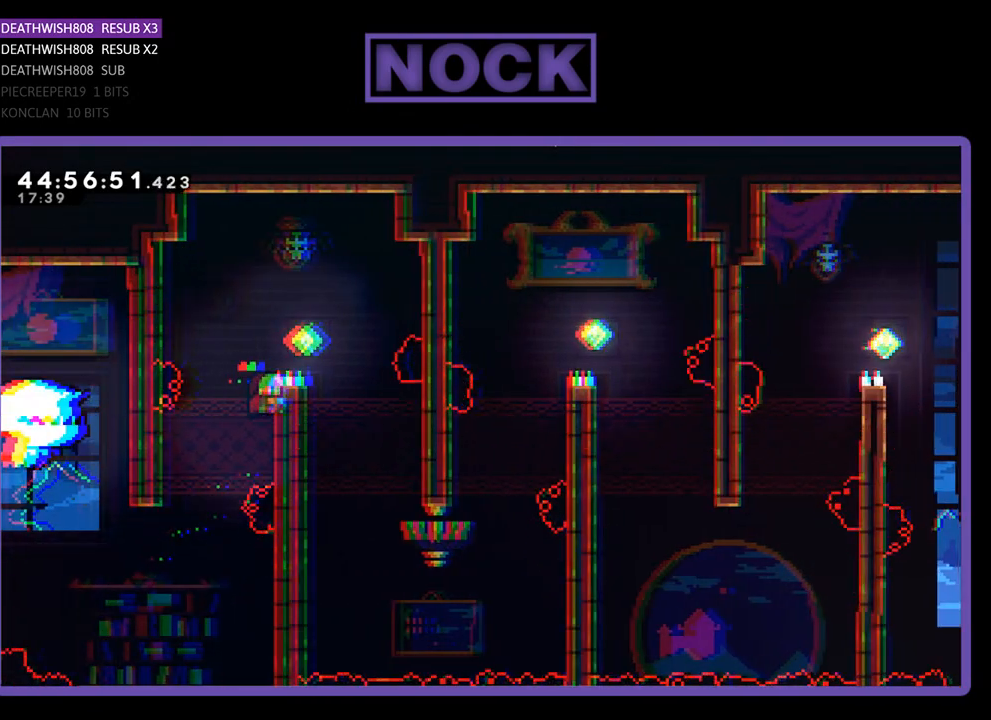
{"buttons": ["CIRCLE", "R2", "DPAD_UP"], "events": [[133, "CROSS", "down"], [400, "DPAD_RIGHT", "up"], [467, "CROSS", "up"], [500, "CIRCLE", "down"]]}
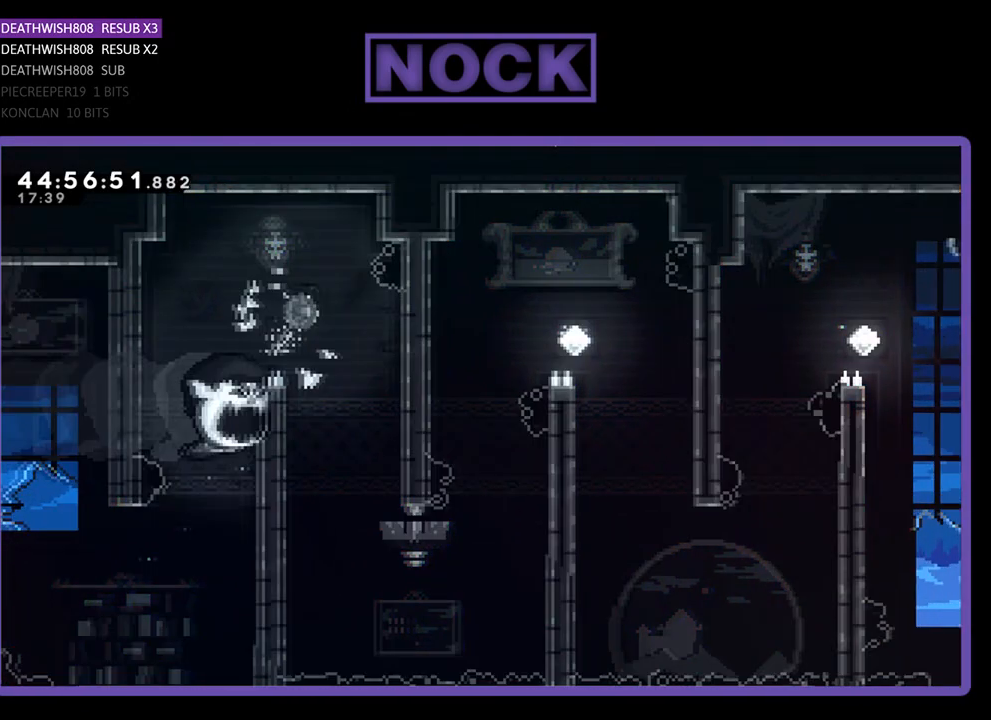
{"buttons": ["R2"], "events": [[233, "CIRCLE", "up"], [233, "DPAD_UP", "up"]]}
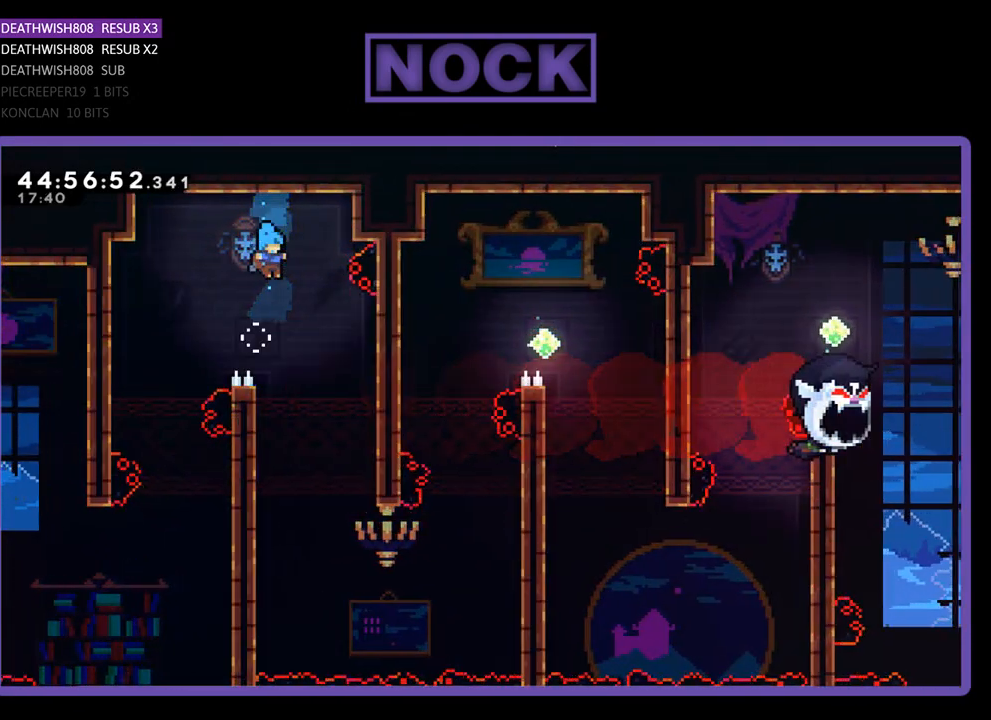
{"buttons": ["R2", "DPAD_LEFT"], "events": [[433, "DPAD_LEFT", "down"]]}
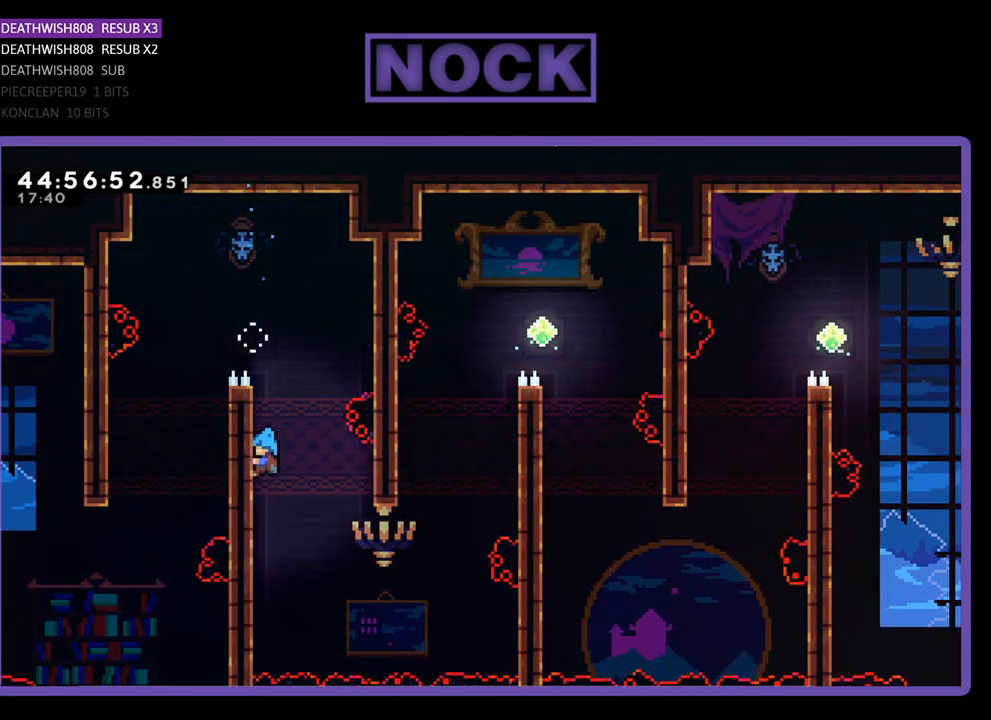
{"buttons": ["R2", "DPAD_UP", "DPAD_LEFT"], "events": [[33, "DPAD_UP", "down"]]}
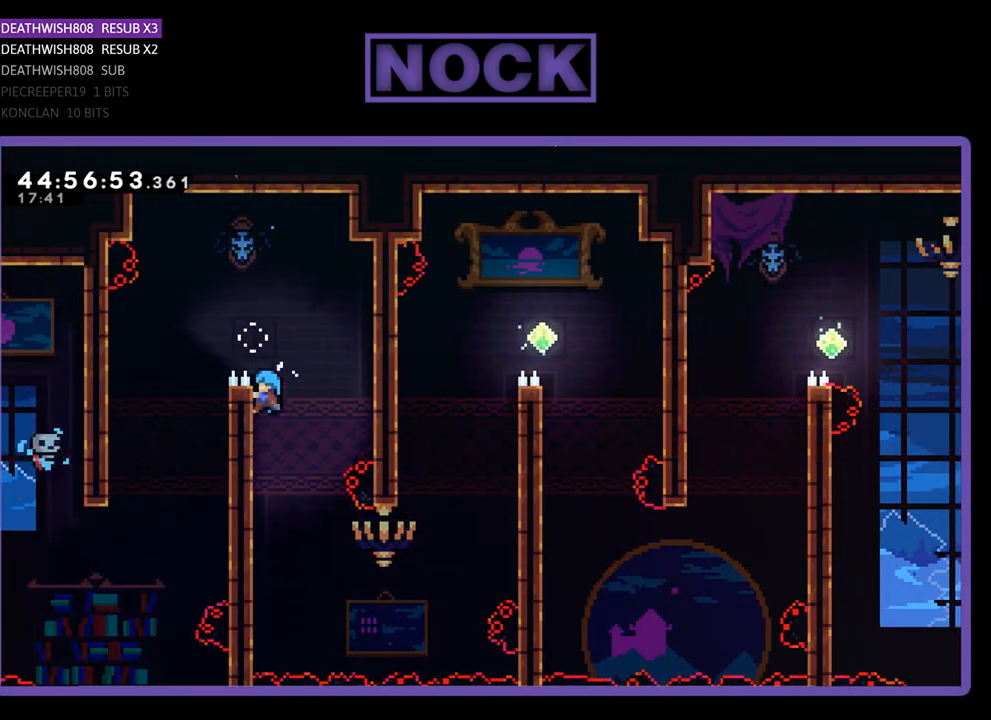
{"buttons": ["R2", "DPAD_UP"], "events": [[33, "DPAD_LEFT", "up"], [133, "DPAD_UP", "up"], [433, "DPAD_UP", "down"]]}
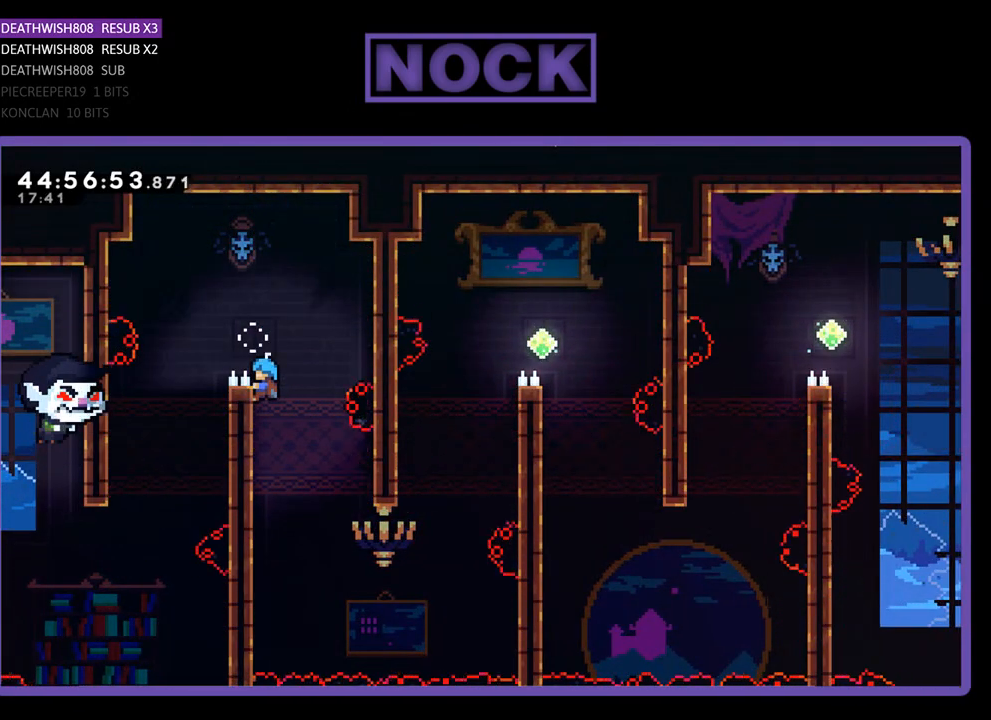
{"buttons": ["R2"], "events": [[67, "DPAD_UP", "up"]]}
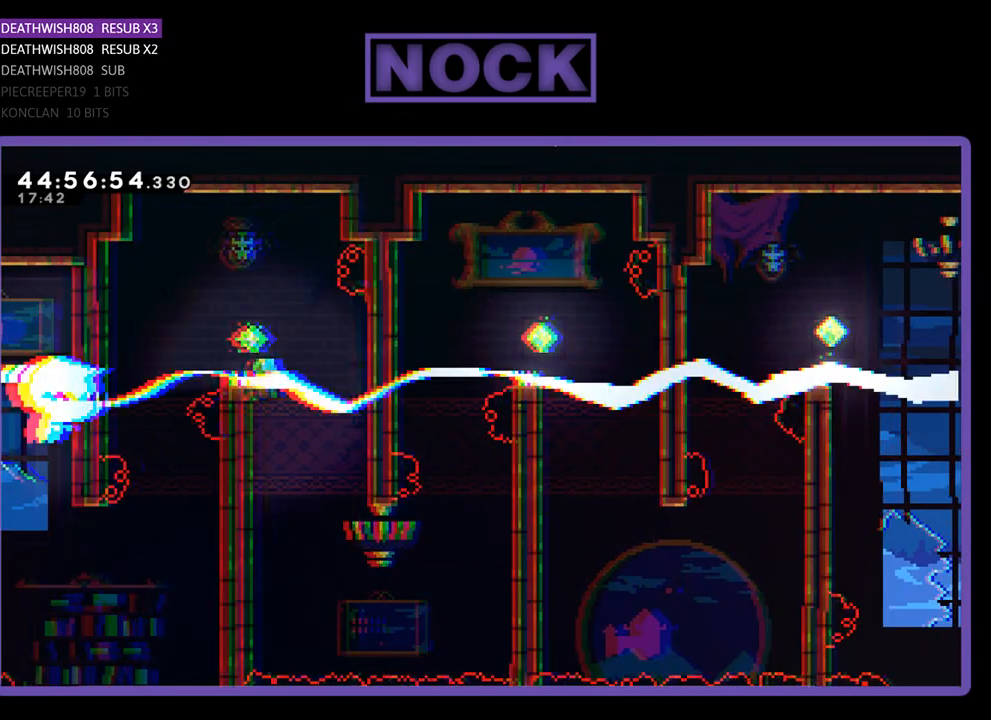
{"buttons": ["CROSS", "R2"], "events": [[200, "CROSS", "down"], [200, "DPAD_UP", "down"], [500, "DPAD_UP", "up"]]}